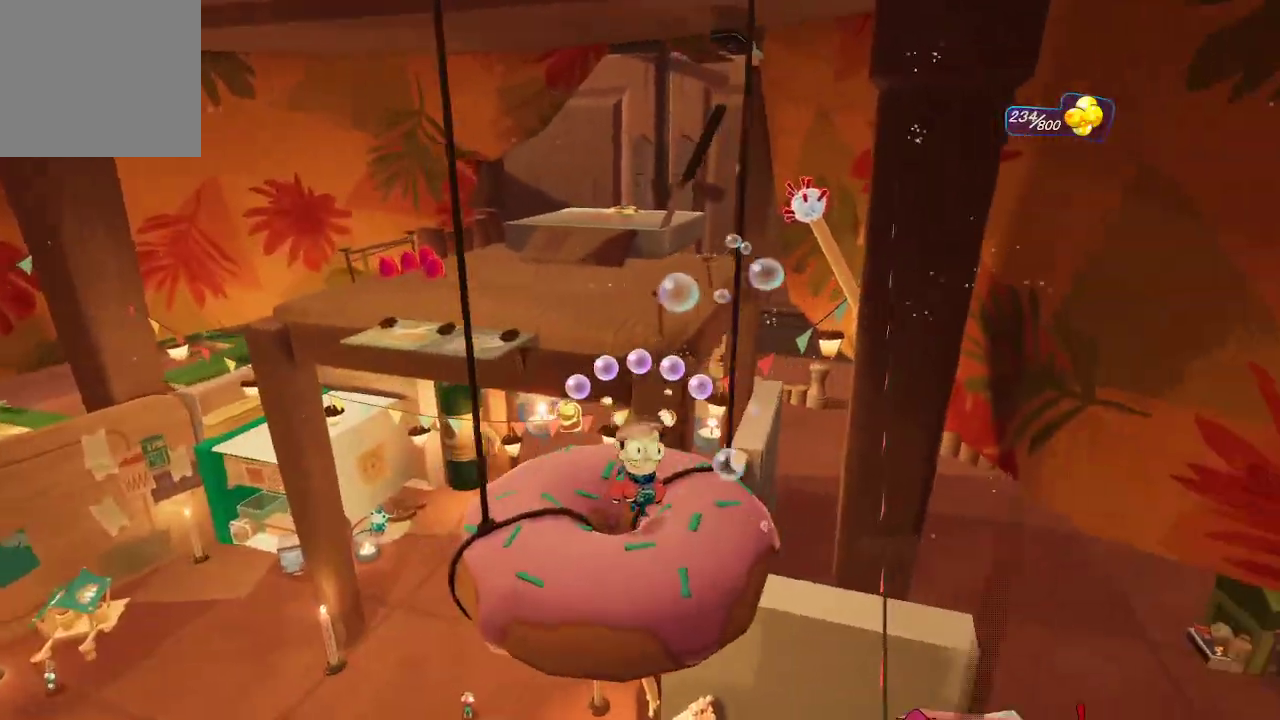
Gameplay with a controller (Xbox layout); each line is a JSON object with the inputs held at the frame after it. "events" lists button and stick changes between this image and that frame as [ms after this image, input, new state], when the widget could be followed in between. Not read: L3.
{"buttons": ["A"], "left_stick": "up", "right_stick": "center", "events": [[100, "A", "down"], [300, "A", "up"], [433, "A", "down"]]}
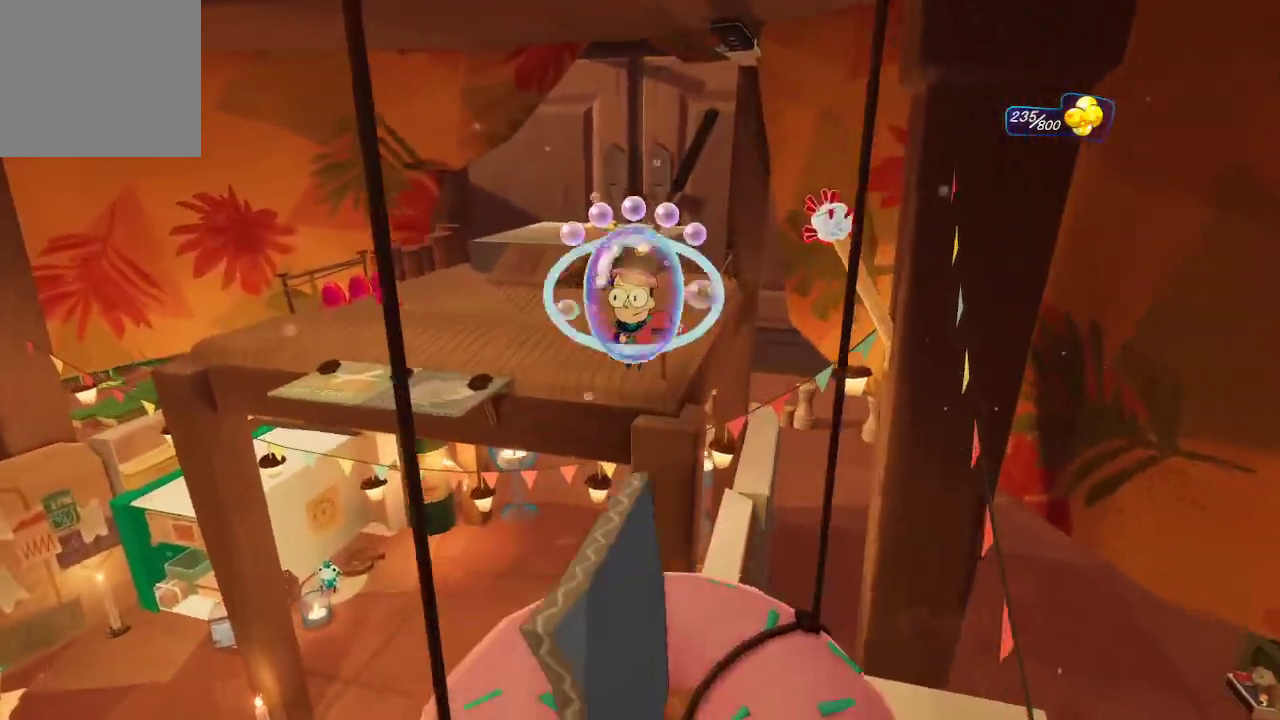
{"buttons": ["A"], "left_stick": "up-left", "right_stick": "center", "events": [[300, "left_stick", "up-left"]]}
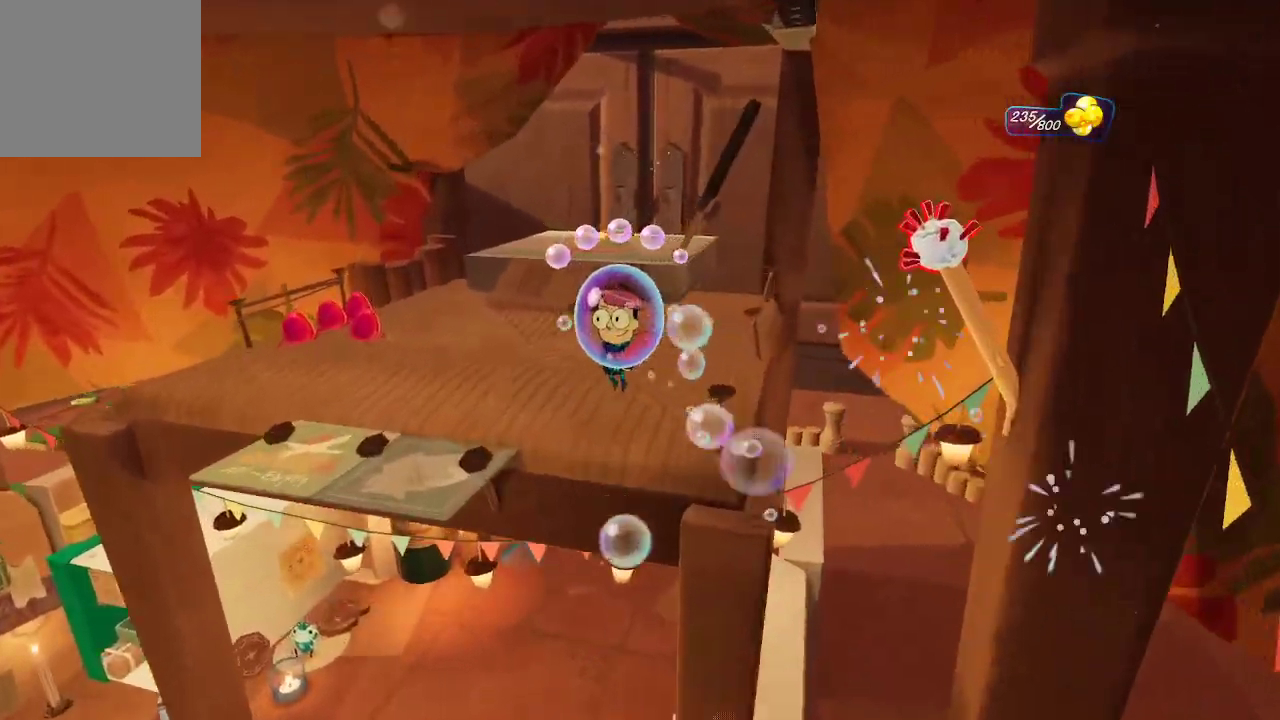
{"buttons": ["A"], "left_stick": "up-left", "right_stick": "center", "events": []}
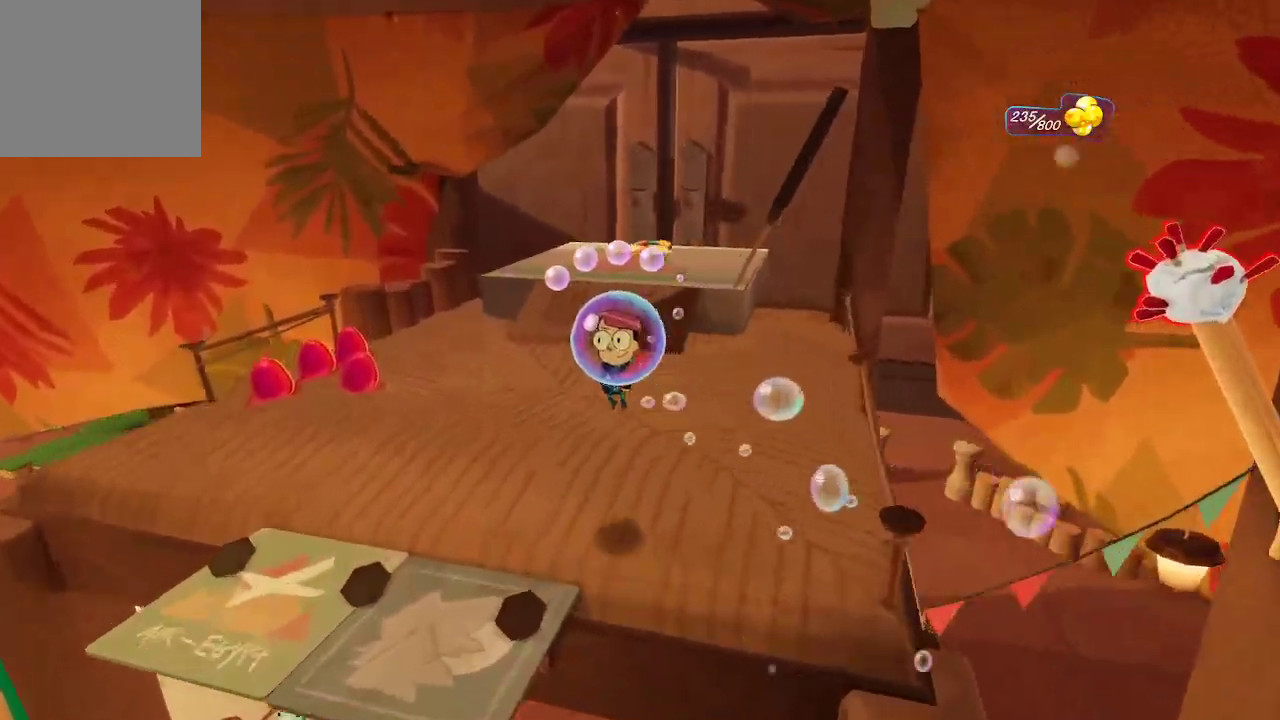
{"buttons": [], "left_stick": "up-left", "right_stick": "left", "events": [[167, "A", "up"], [333, "right_stick", "left"]]}
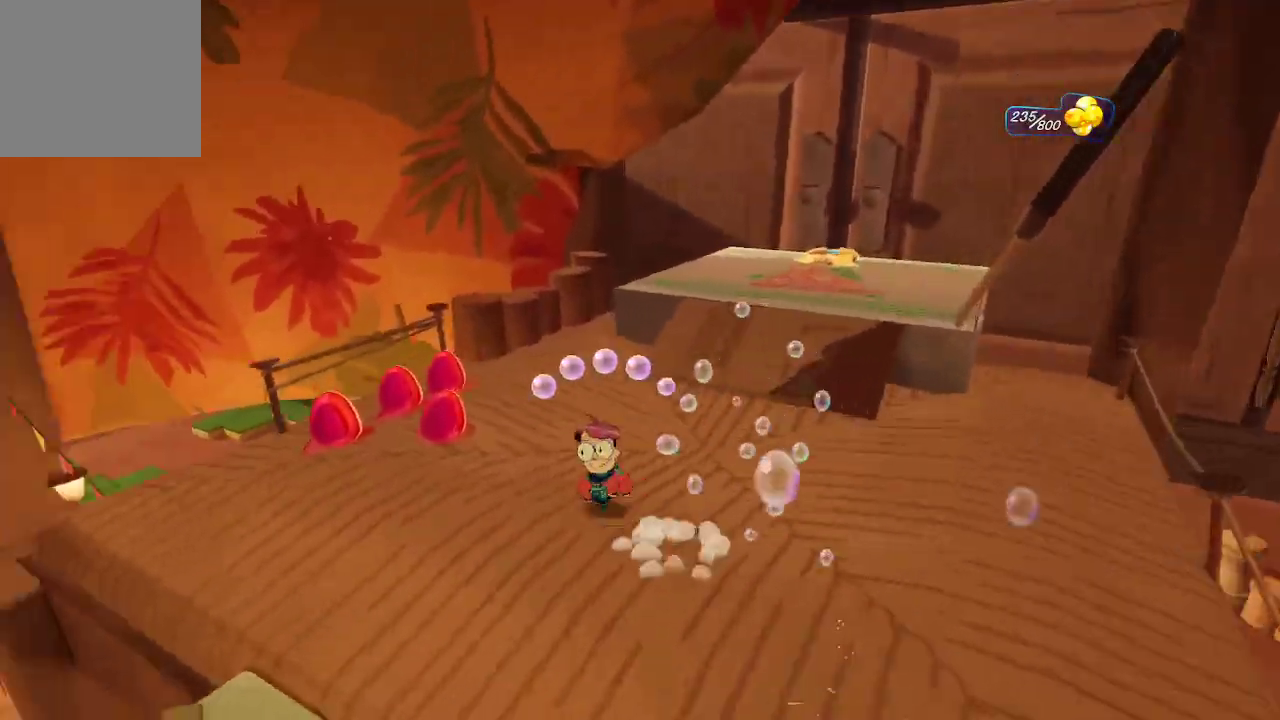
{"buttons": [], "left_stick": "up", "right_stick": "right", "events": [[33, "right_stick", "center"], [433, "right_stick", "right"], [500, "left_stick", "up"]]}
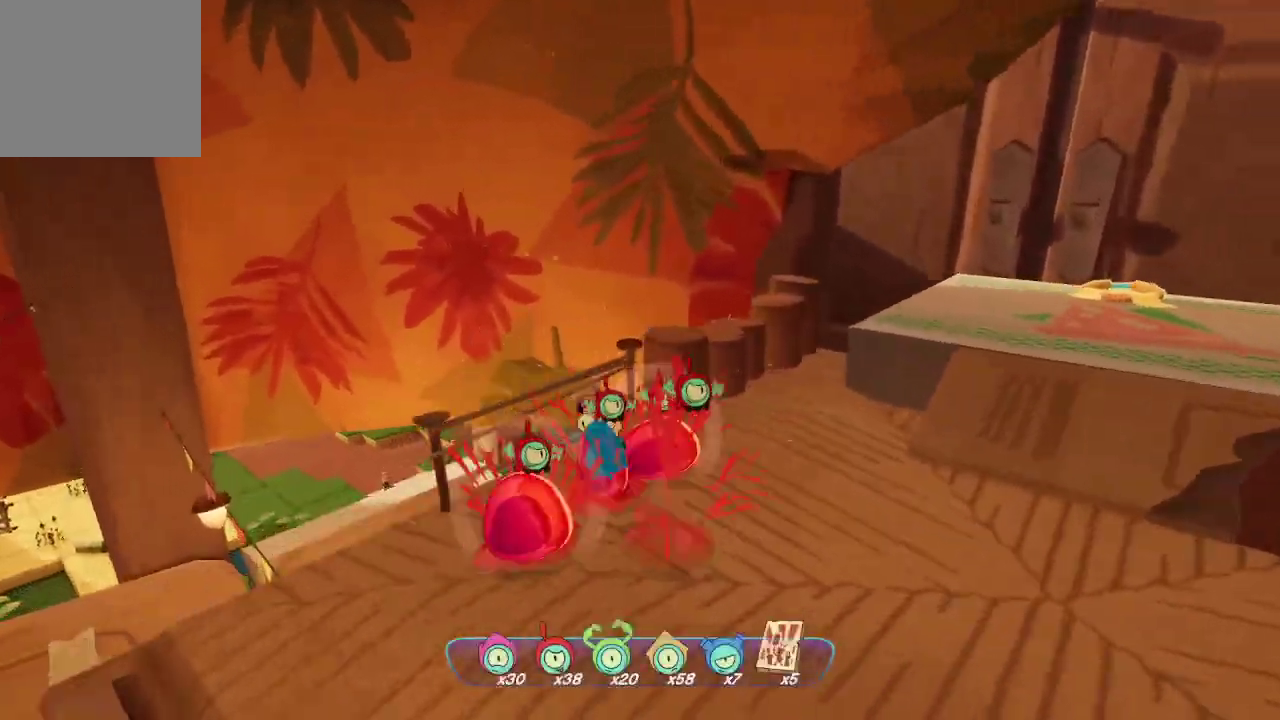
{"buttons": [], "left_stick": "right", "right_stick": "right", "events": [[100, "left_stick", "right"], [167, "left_stick", "down-right"], [433, "left_stick", "right"]]}
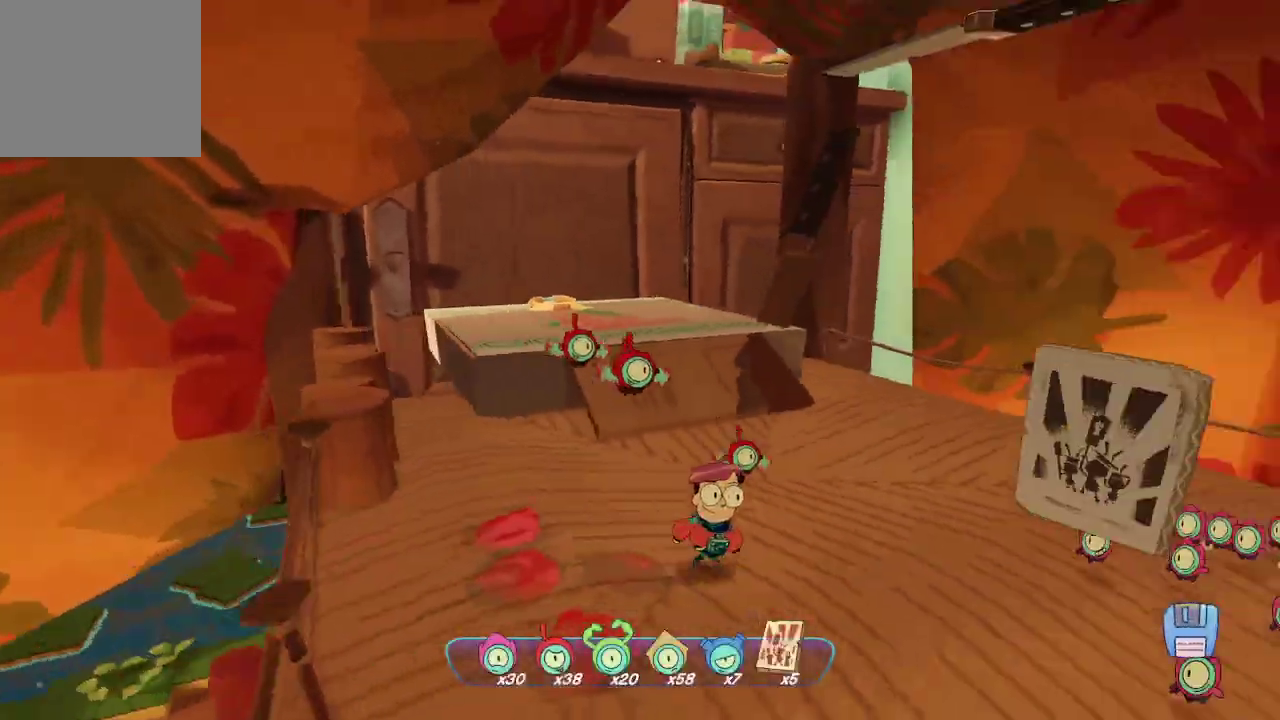
{"buttons": ["L2"], "left_stick": "center", "right_stick": "center", "events": [[67, "left_stick", "up-right"], [167, "right_stick", "up-right"], [400, "left_stick", "center"], [433, "L2", "down"], [433, "right_stick", "center"]]}
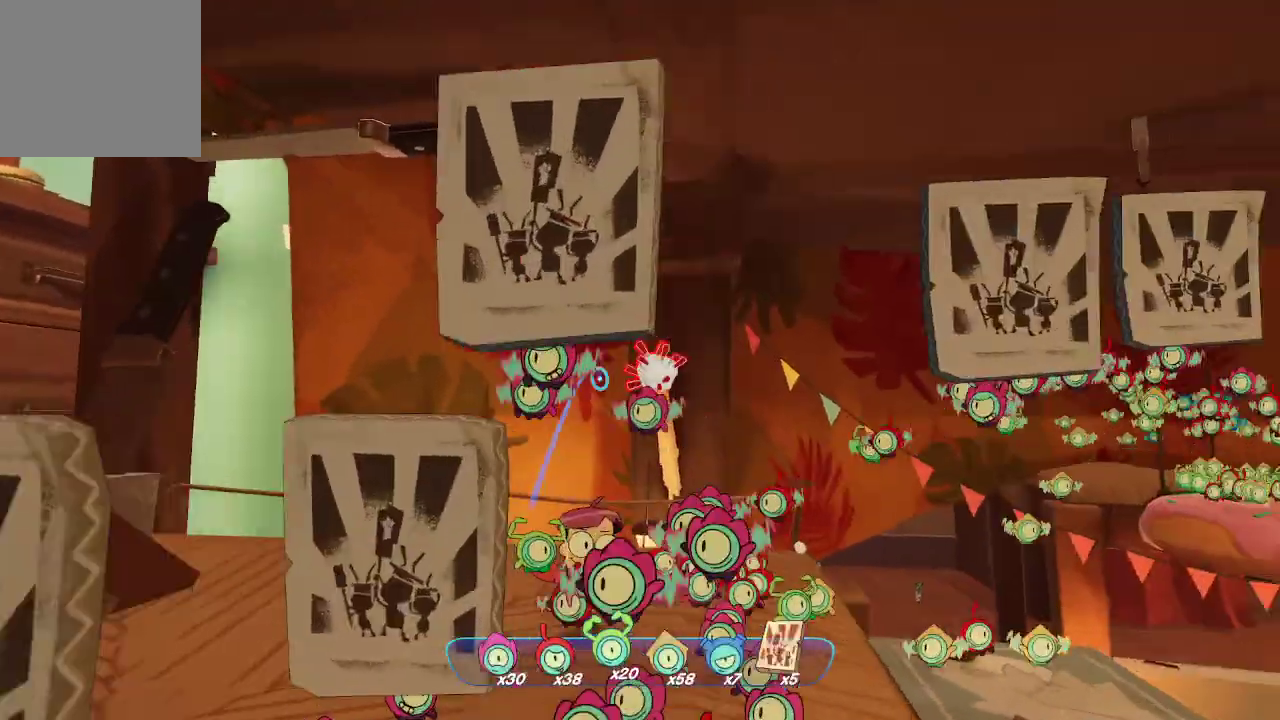
{"buttons": ["L2"], "left_stick": "center", "right_stick": "center", "events": []}
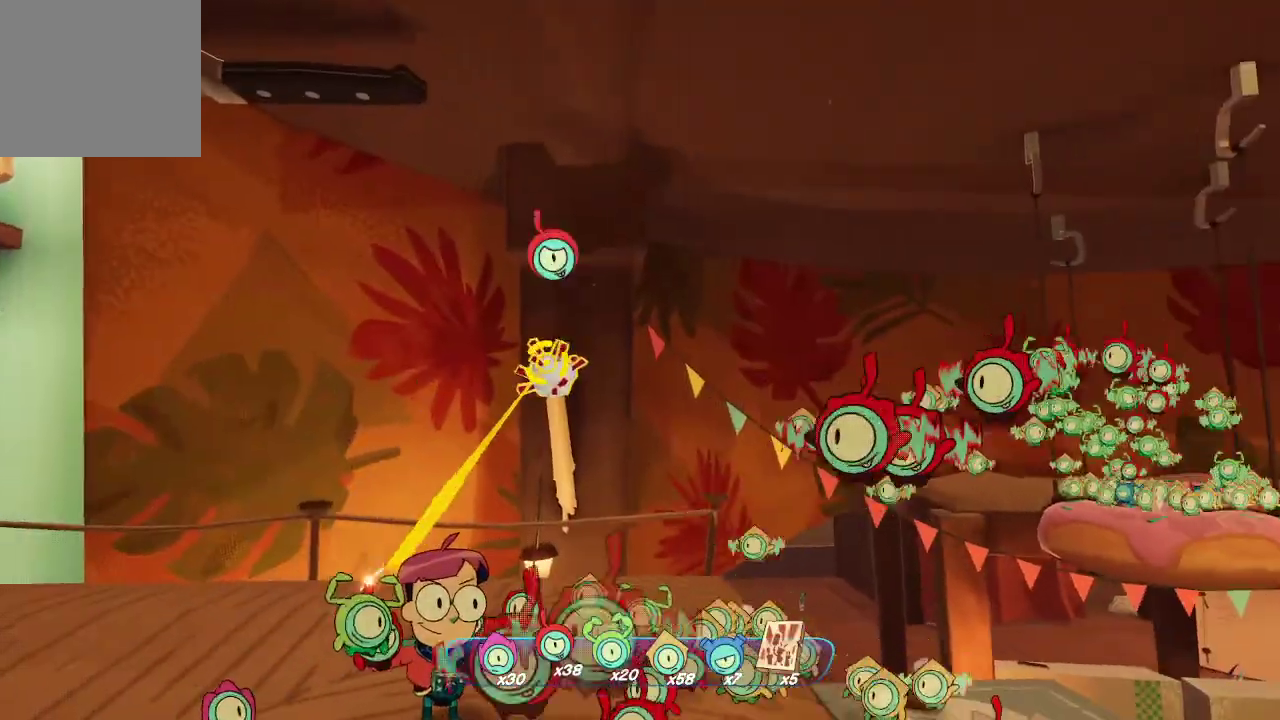
{"buttons": ["L2", "R2"], "left_stick": "center", "right_stick": "center", "events": [[200, "R2", "down"], [333, "R2", "up"], [467, "R2", "down"]]}
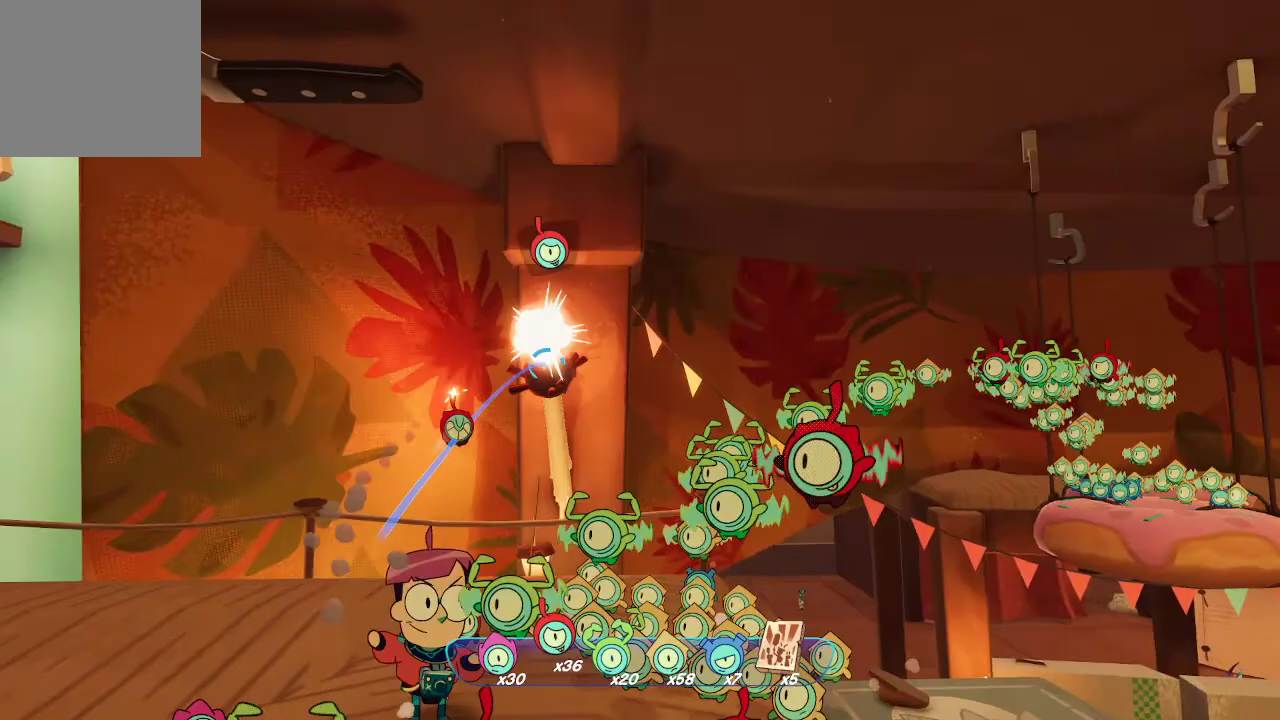
{"buttons": [], "left_stick": "up-right", "right_stick": "down-left", "events": [[33, "R2", "up"], [367, "left_stick", "up-right"], [367, "right_stick", "down-left"], [400, "L2", "up"]]}
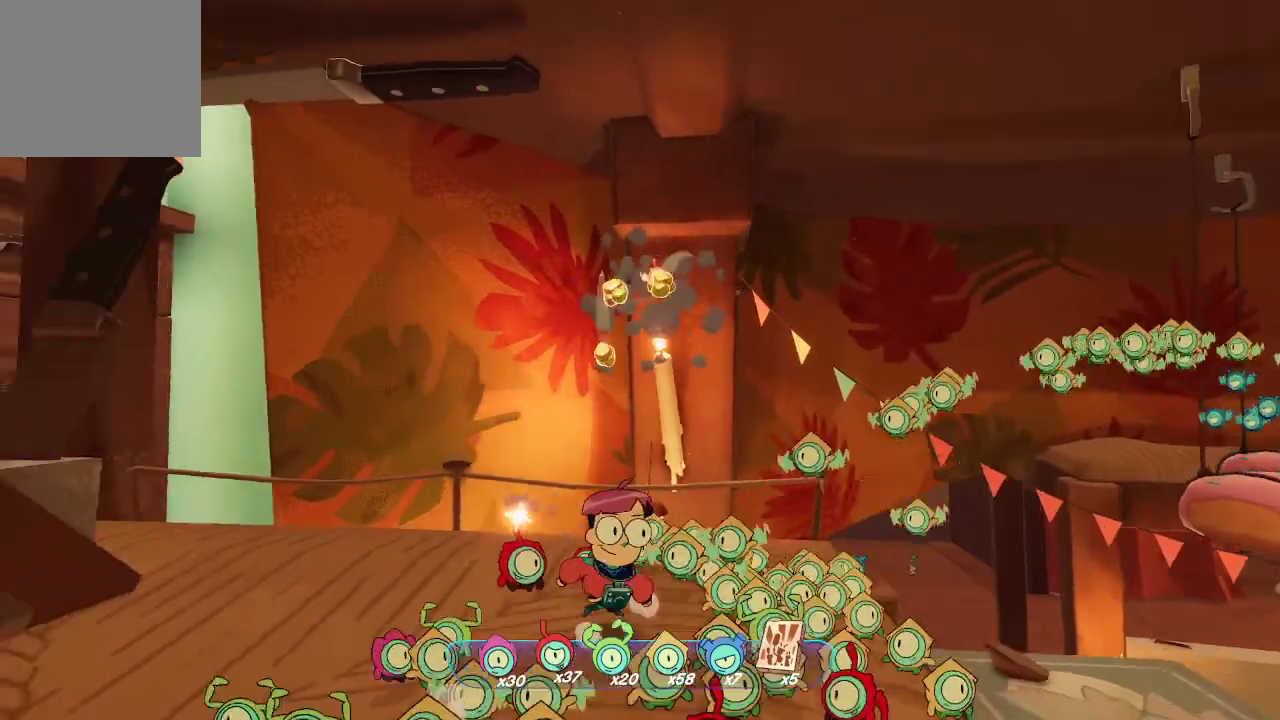
{"buttons": [], "left_stick": "center", "right_stick": "left", "events": [[100, "right_stick", "center"], [200, "left_stick", "center"], [367, "right_stick", "down-left"], [467, "right_stick", "left"]]}
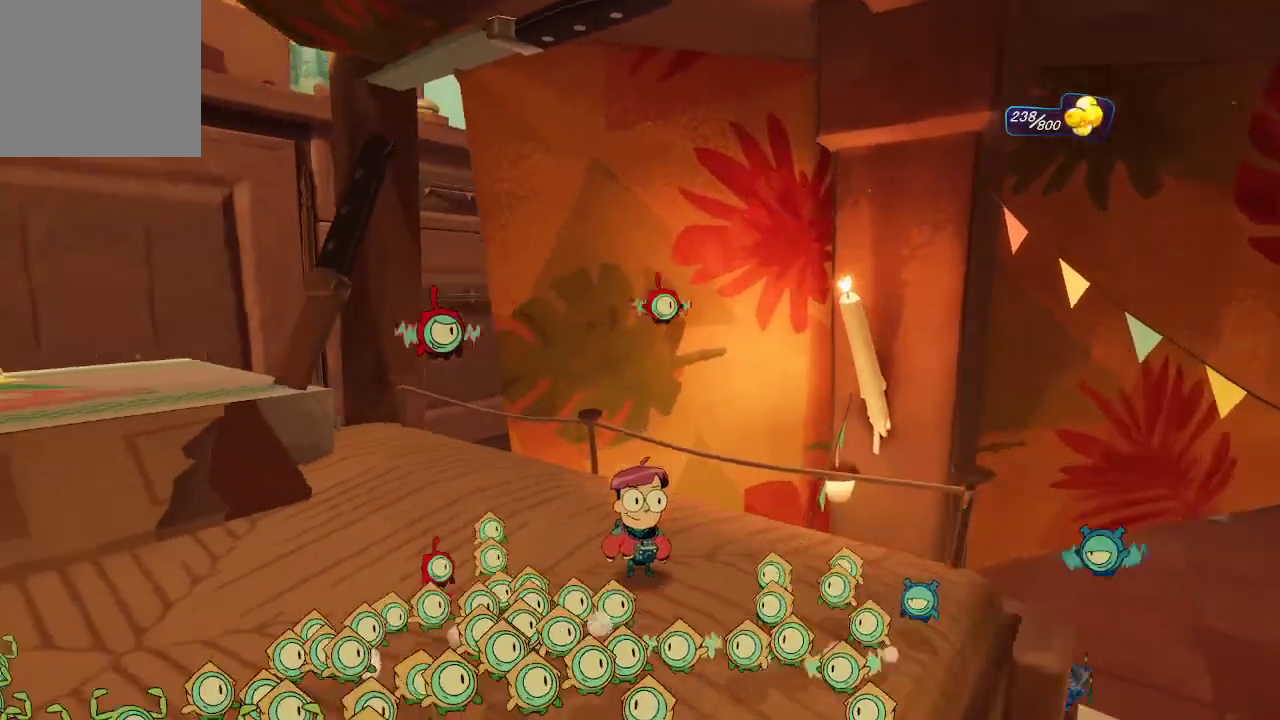
{"buttons": [], "left_stick": "up", "right_stick": "center", "events": [[67, "left_stick", "up-left"], [133, "right_stick", "up-left"], [367, "right_stick", "center"], [433, "left_stick", "up"]]}
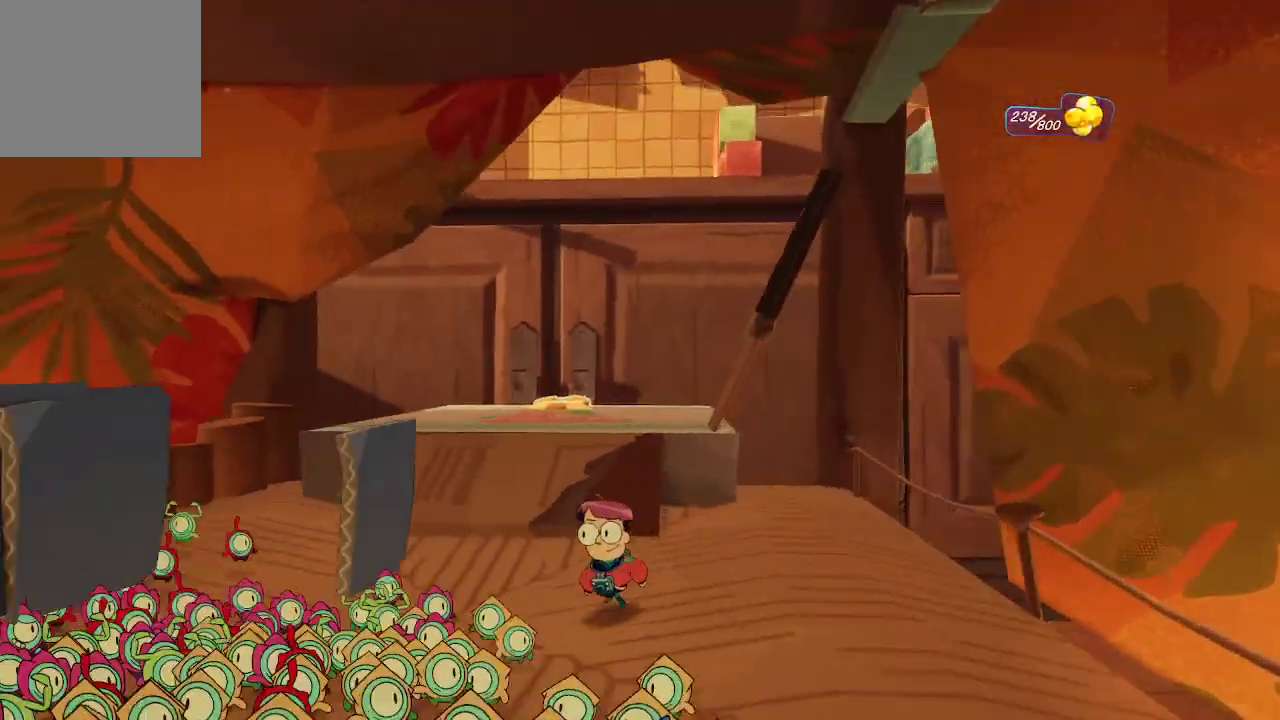
{"buttons": [], "left_stick": "up", "right_stick": "center", "events": [[267, "A", "down"], [400, "A", "up"]]}
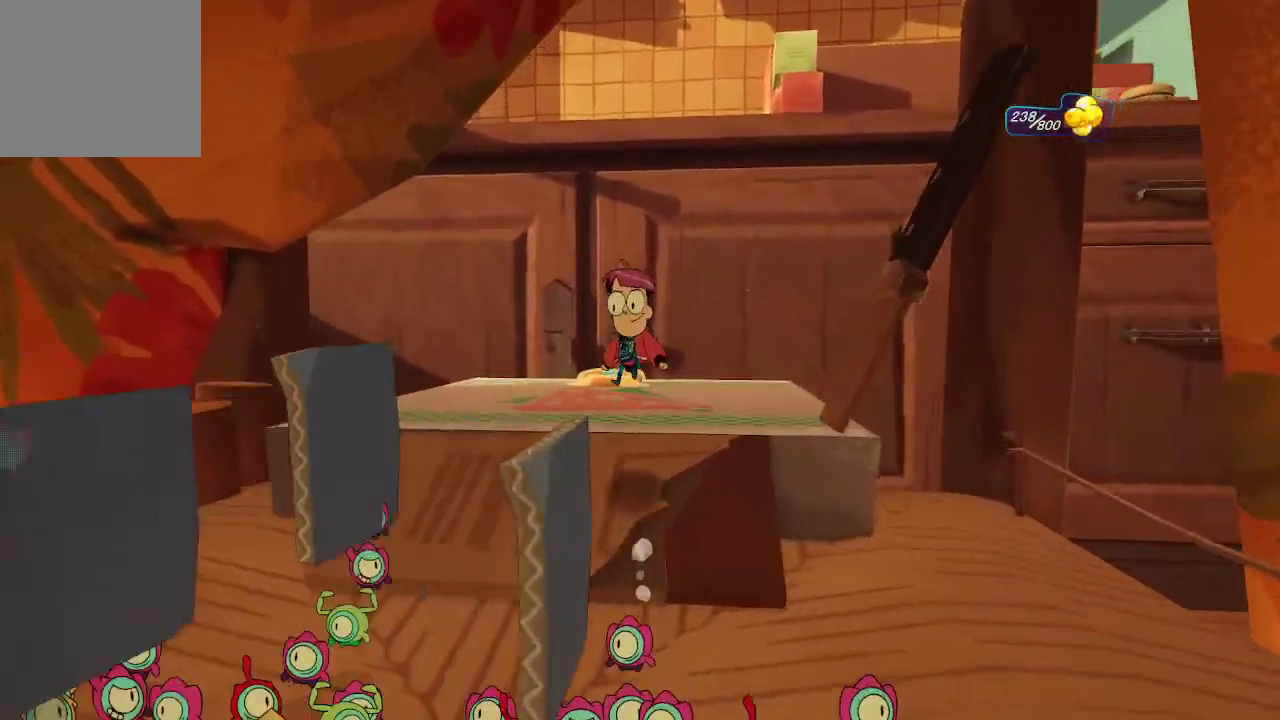
{"buttons": [], "left_stick": "center", "right_stick": "down", "events": [[133, "right_stick", "down"], [433, "left_stick", "center"]]}
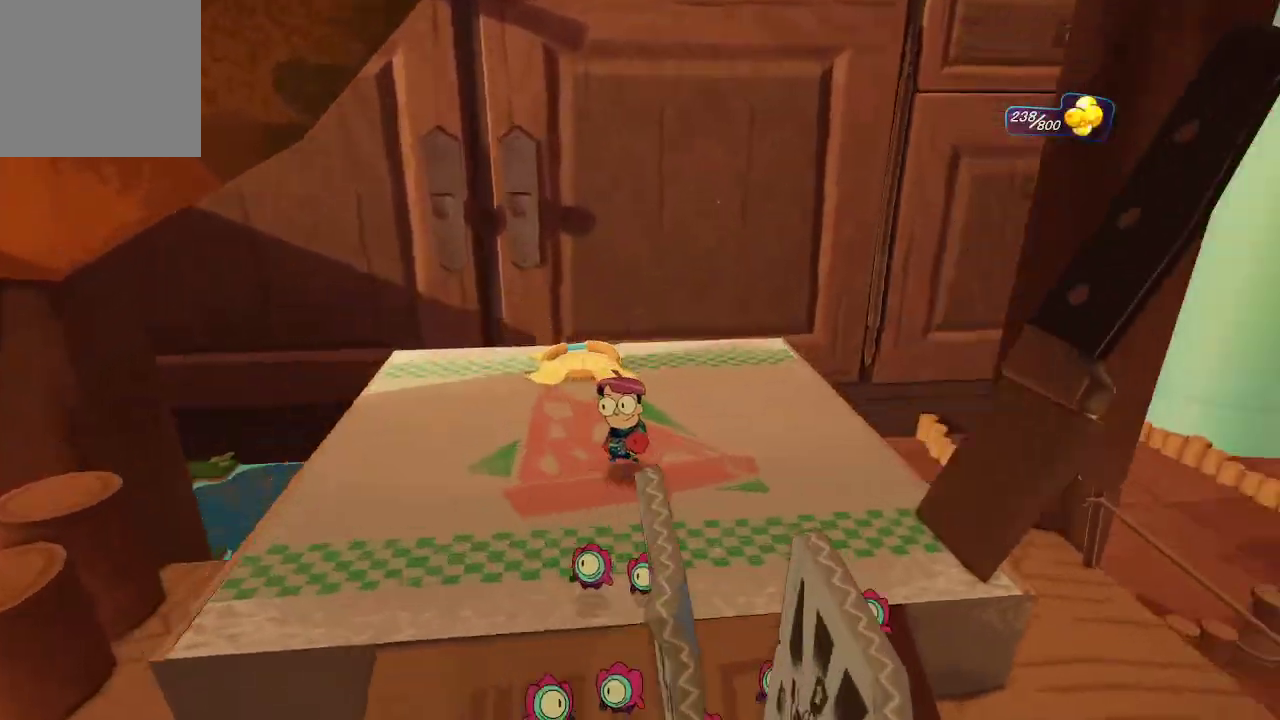
{"buttons": ["L2"], "left_stick": "center", "right_stick": "center", "events": [[233, "L2", "down"], [300, "right_stick", "center"]]}
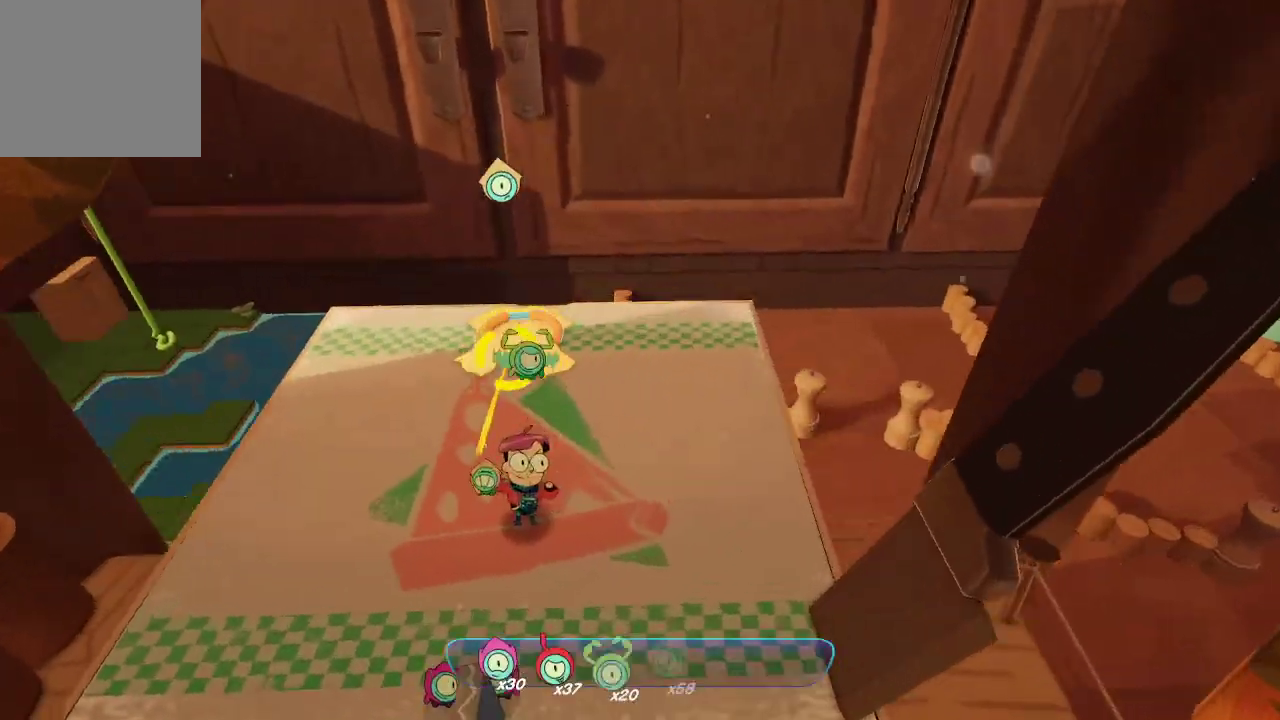
{"buttons": ["L2"], "left_stick": "center", "right_stick": "center", "events": [[167, "left_stick", "up-left"], [233, "left_stick", "center"]]}
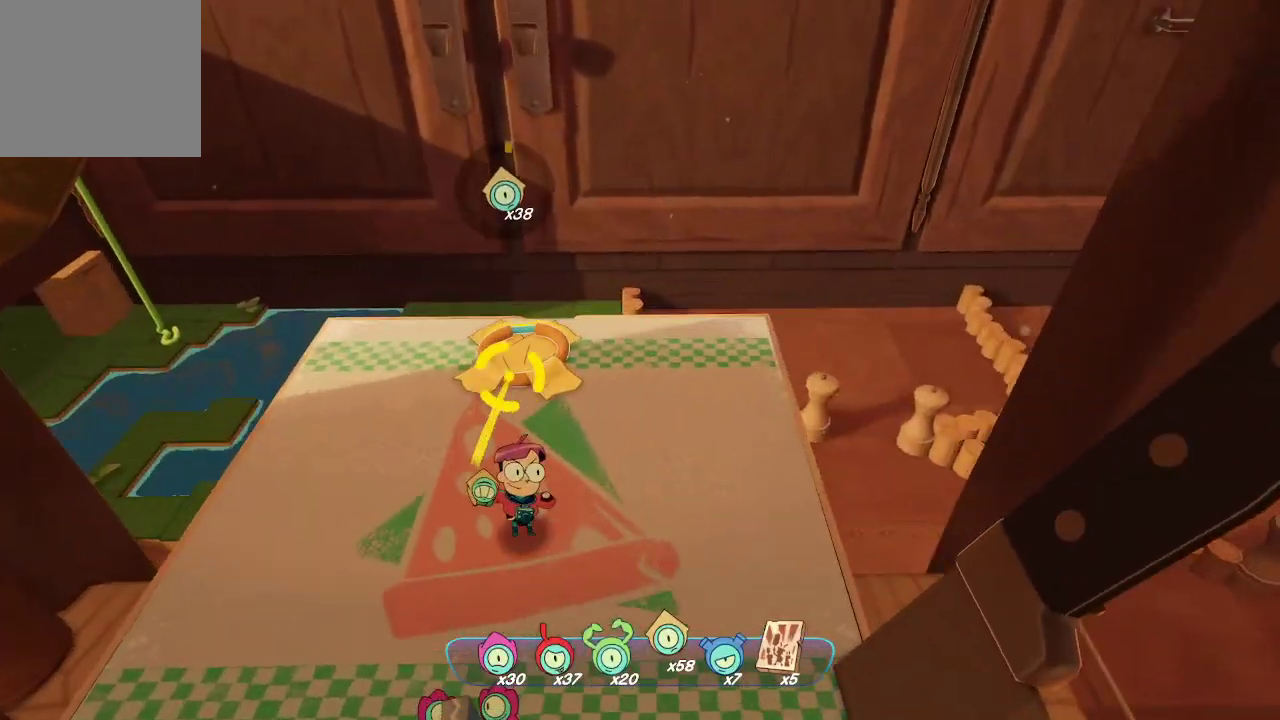
{"buttons": ["L2"], "left_stick": "center", "right_stick": "center", "events": []}
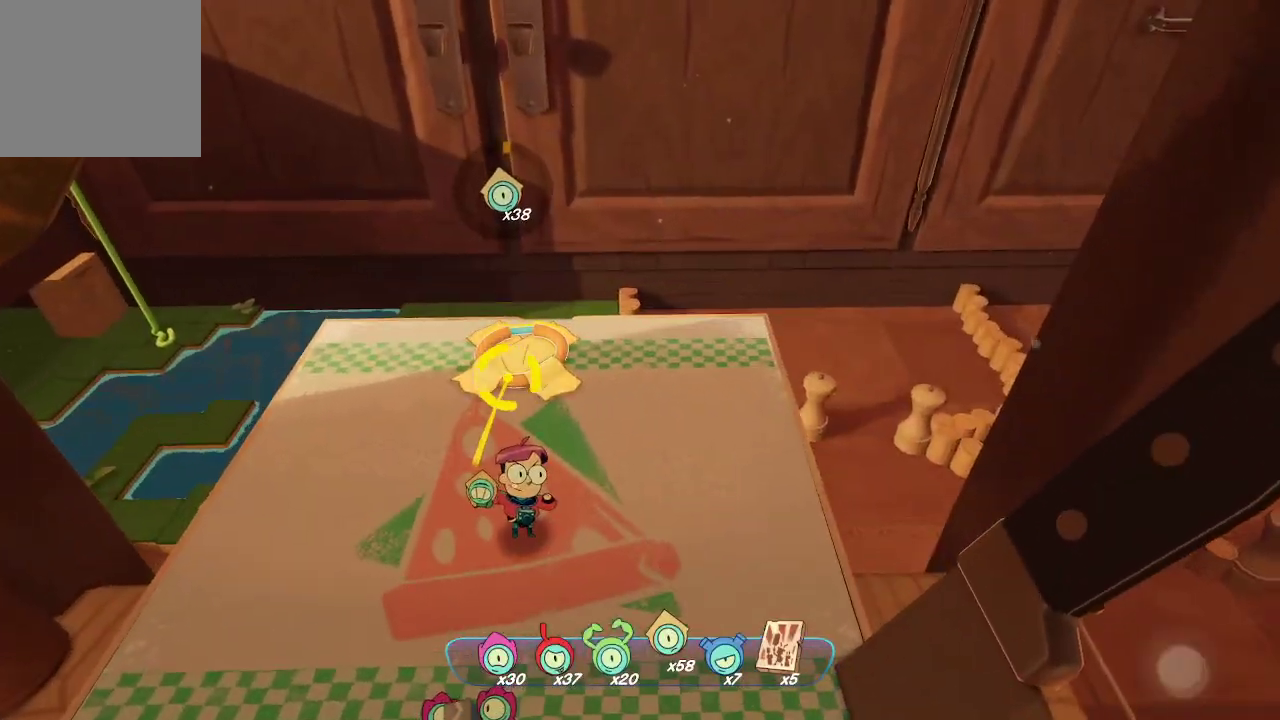
{"buttons": ["L2"], "left_stick": "center", "right_stick": "center", "events": []}
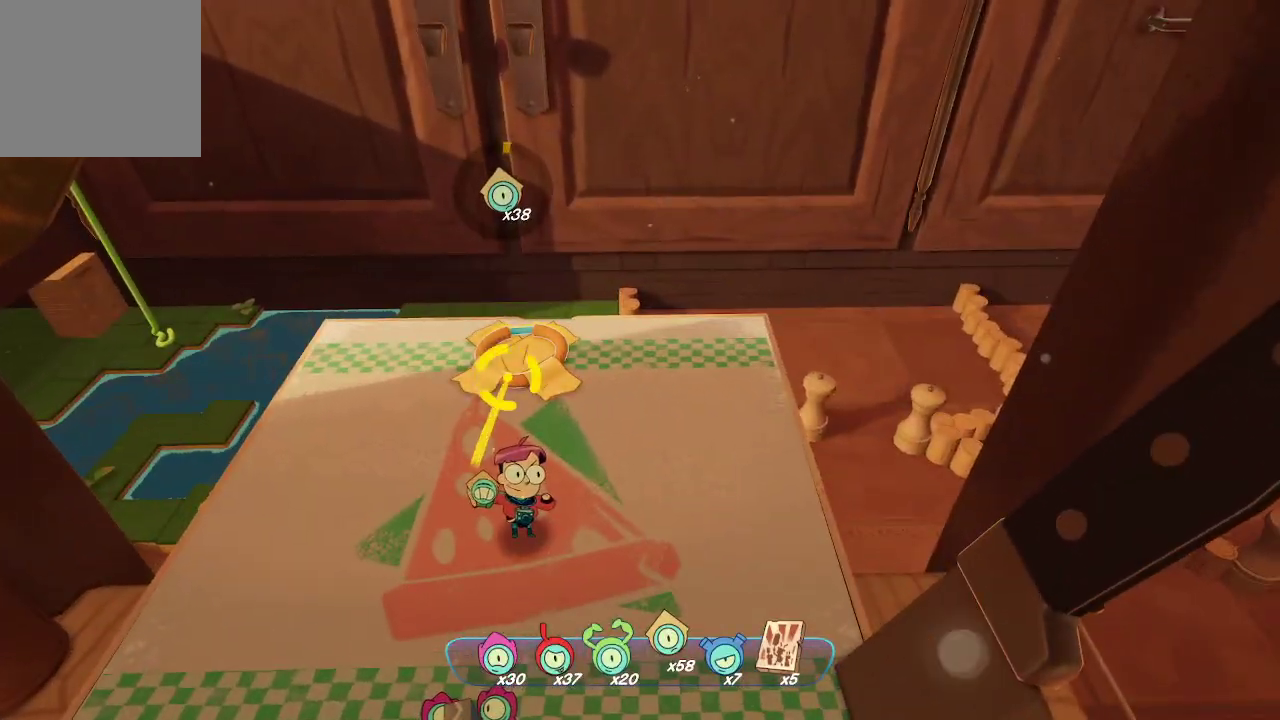
{"buttons": [], "left_stick": "up", "right_stick": "right", "events": [[233, "right_stick", "right"], [300, "L2", "up"], [367, "left_stick", "up-right"], [433, "left_stick", "up"]]}
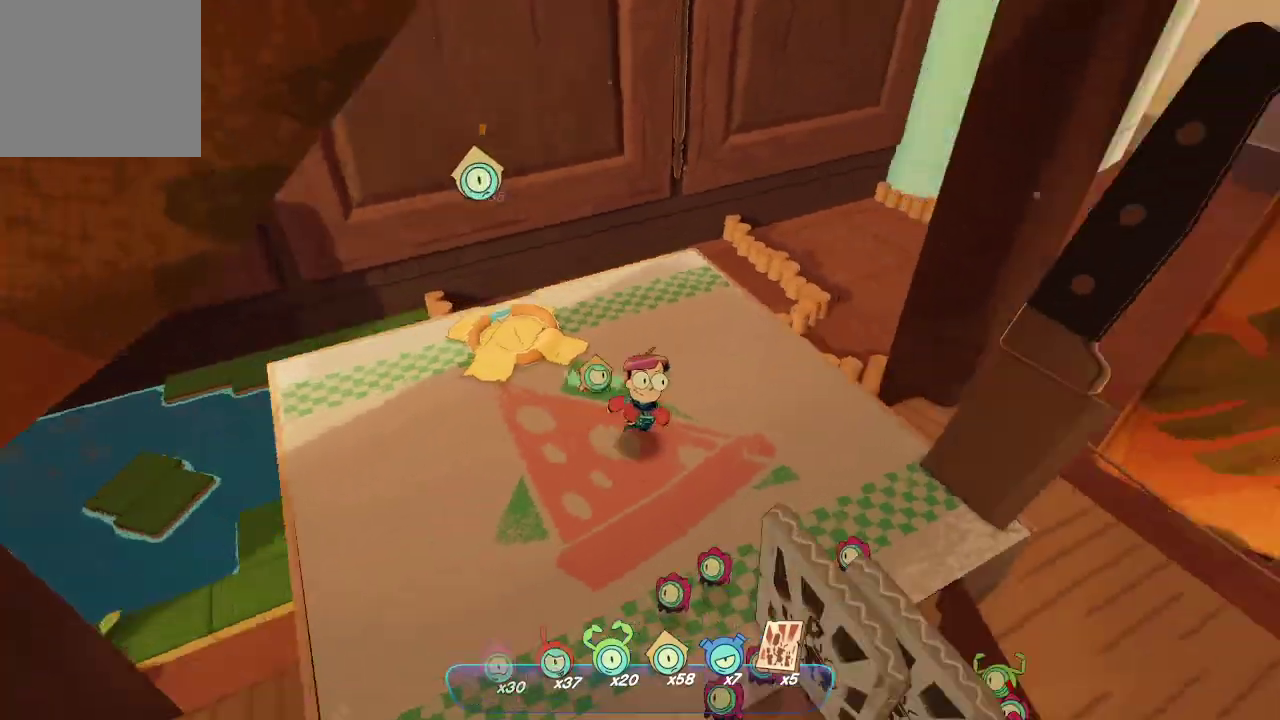
{"buttons": [], "left_stick": "center", "right_stick": "right", "events": [[67, "right_stick", "center"], [367, "left_stick", "center"], [467, "right_stick", "right"]]}
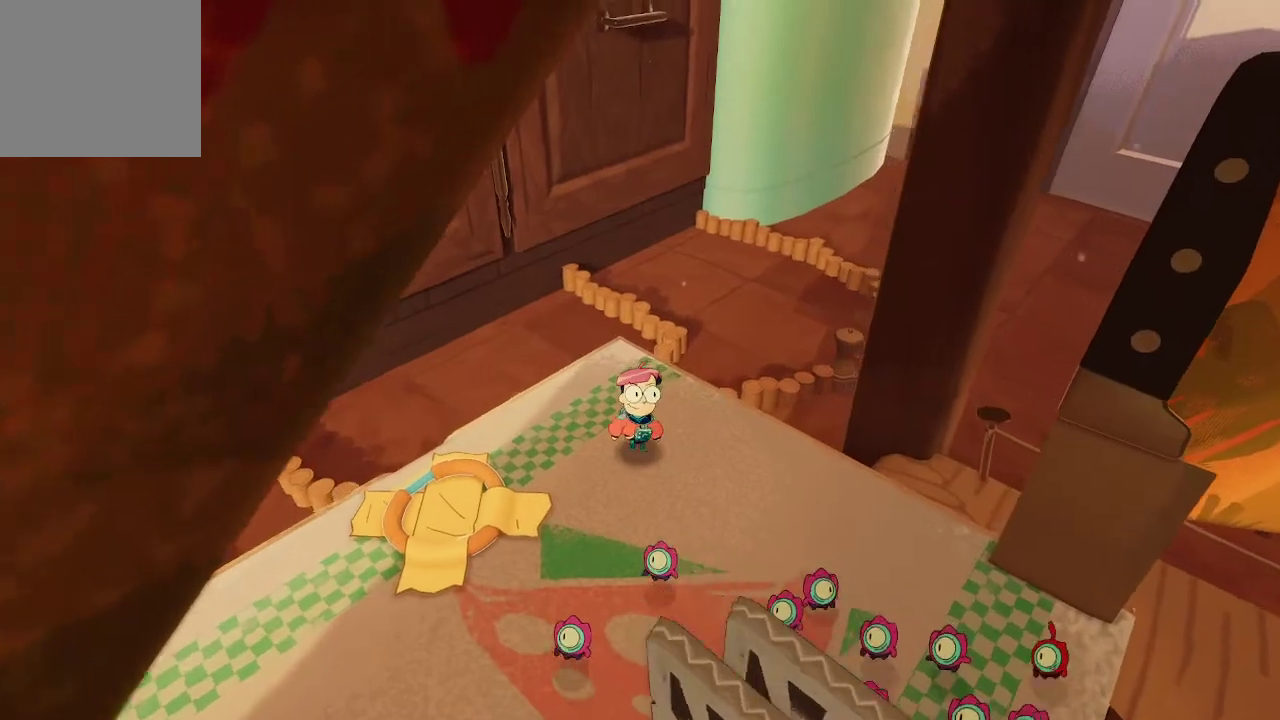
{"buttons": [], "left_stick": "center", "right_stick": "center", "events": [[33, "left_stick", "up"], [233, "left_stick", "center"], [300, "right_stick", "center"]]}
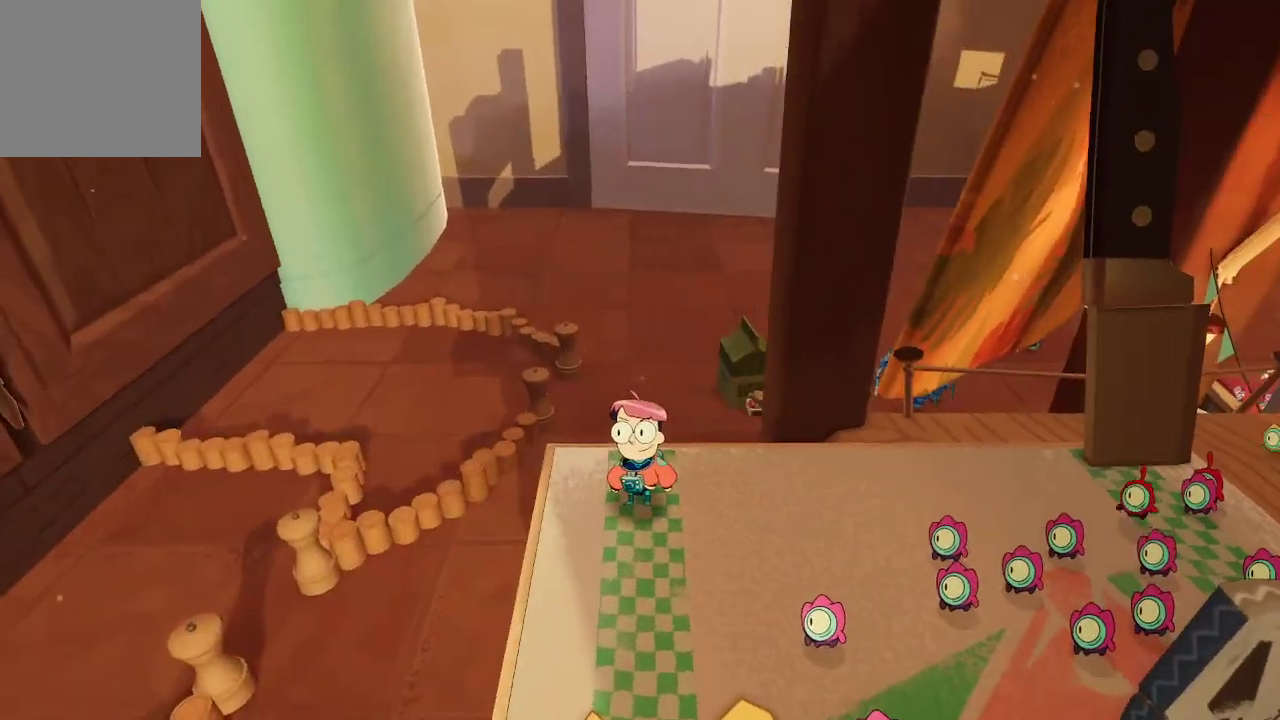
{"buttons": [], "left_stick": "center", "right_stick": "right", "events": [[133, "right_stick", "right"]]}
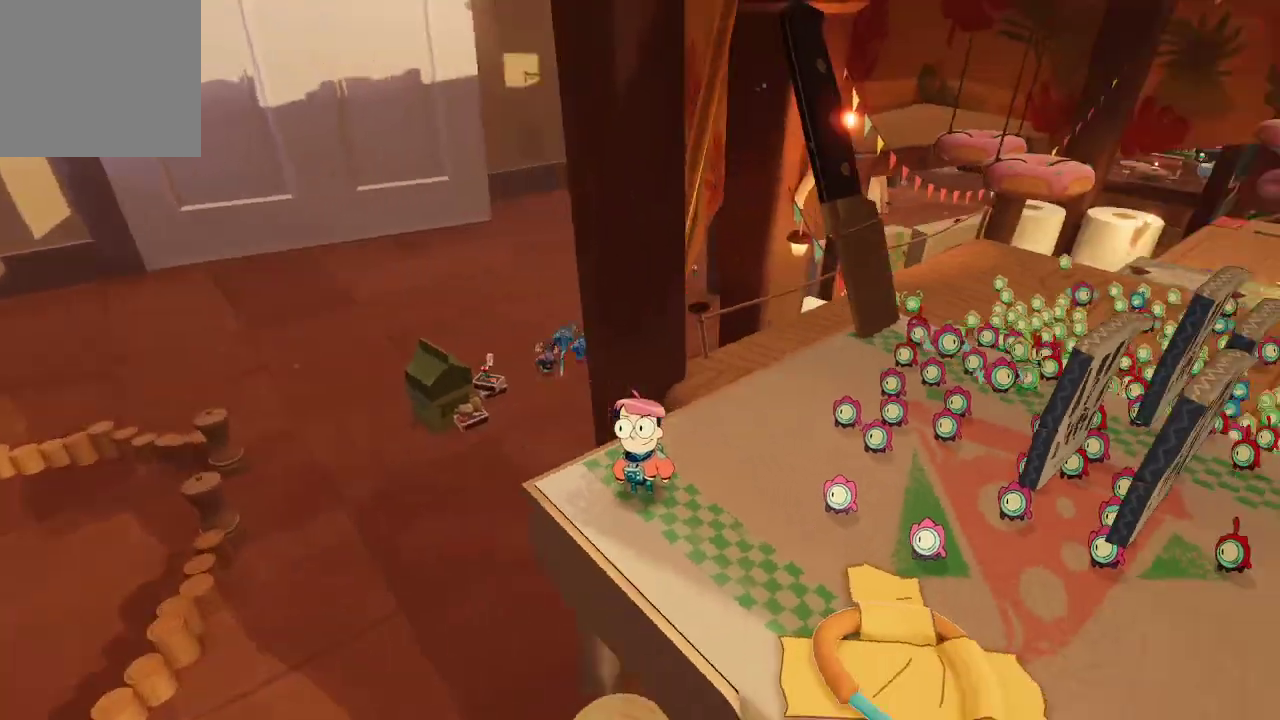
{"buttons": [], "left_stick": "center", "right_stick": "right", "events": [[33, "right_stick", "center"], [400, "right_stick", "right"]]}
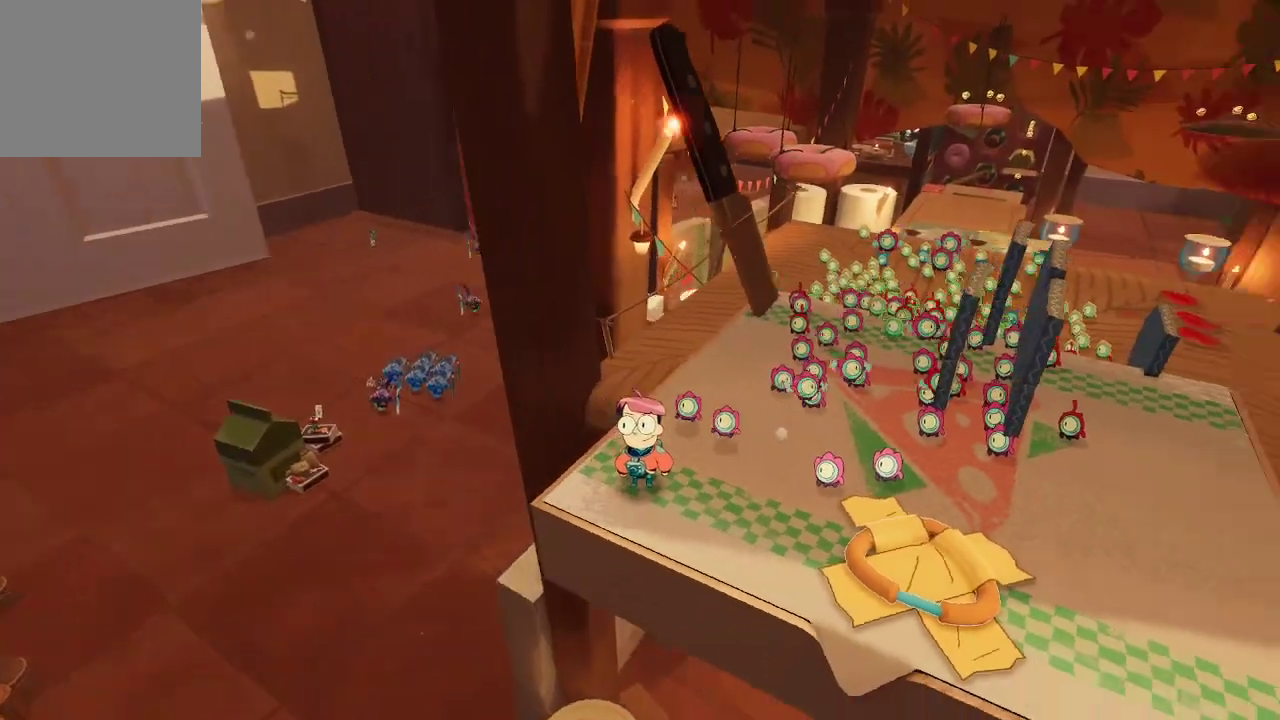
{"buttons": [], "left_stick": "center", "right_stick": "right", "events": [[167, "right_stick", "center"], [500, "right_stick", "right"]]}
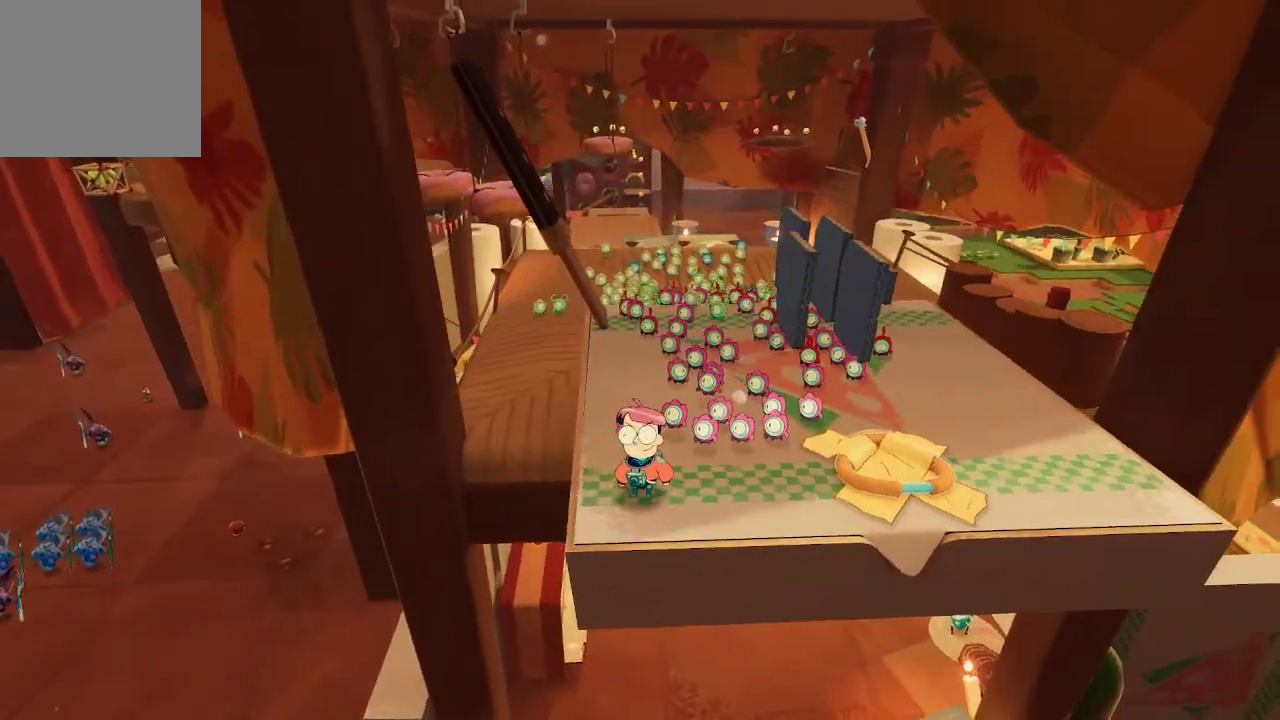
{"buttons": [], "left_stick": "center", "right_stick": "right", "events": [[400, "right_stick", "center"], [500, "right_stick", "right"]]}
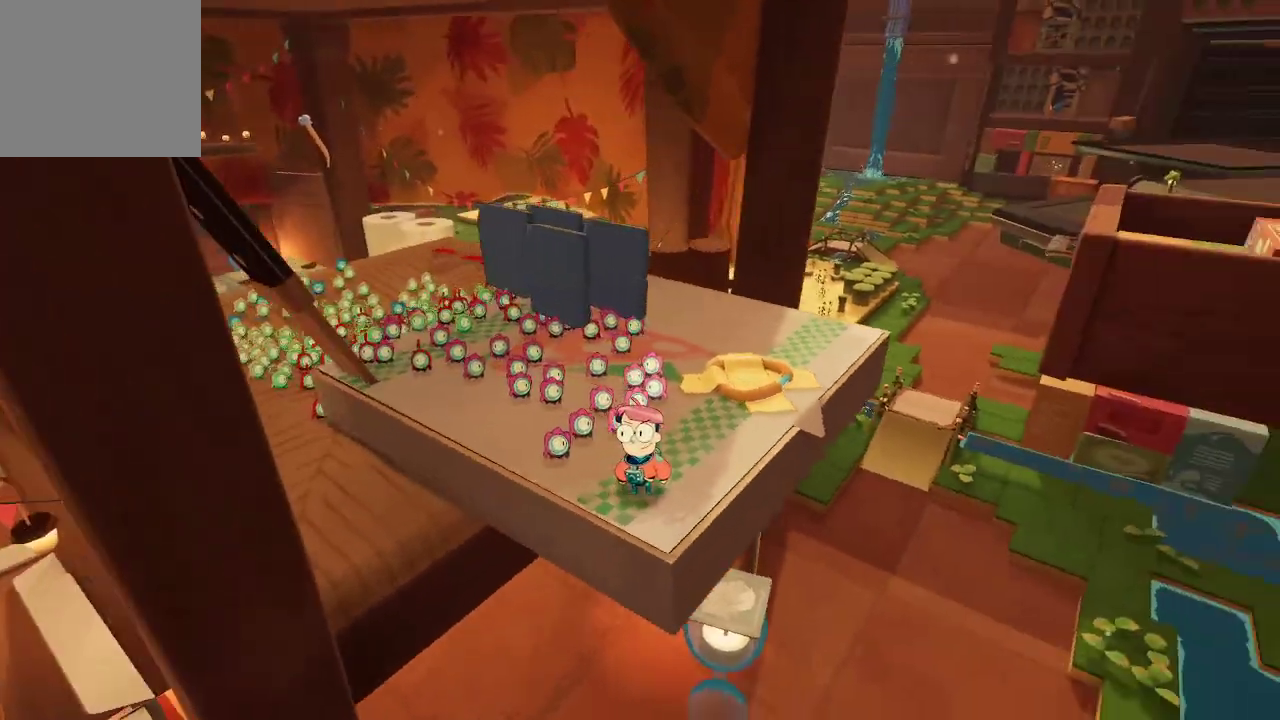
{"buttons": [], "left_stick": "center", "right_stick": "center", "events": [[100, "left_stick", "up-right"], [233, "right_stick", "center"], [400, "left_stick", "center"]]}
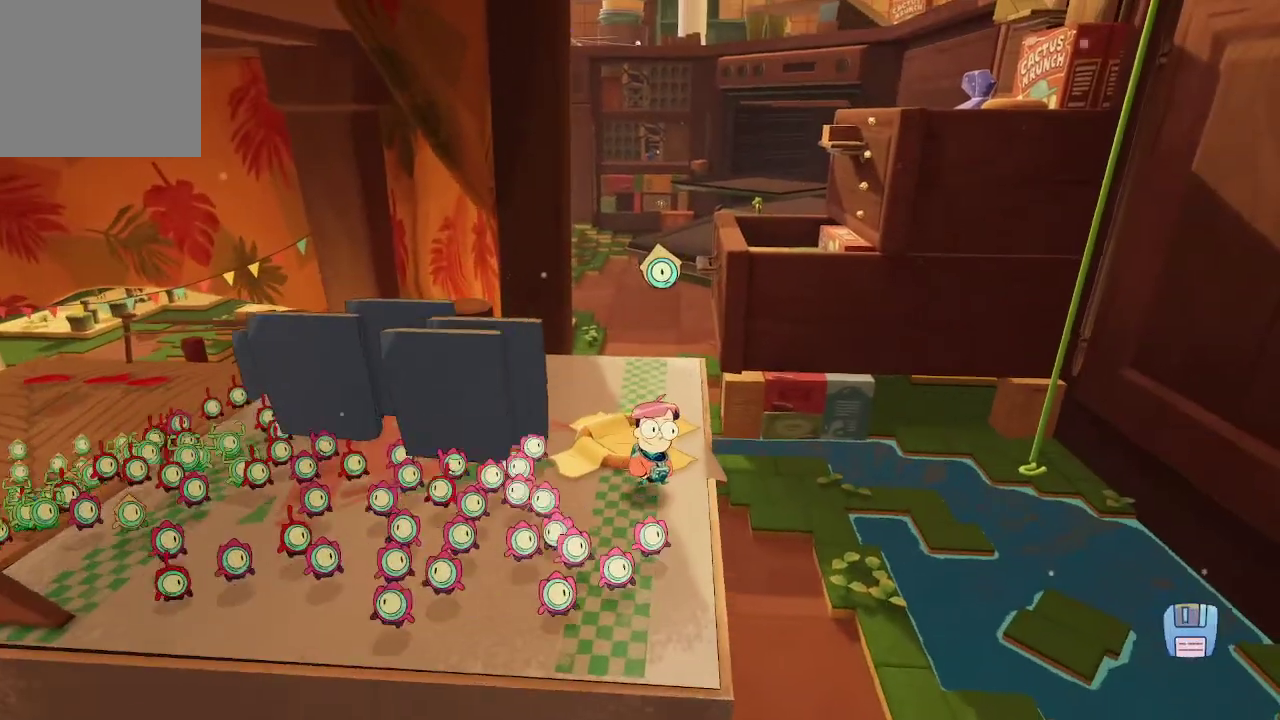
{"buttons": [], "left_stick": "center", "right_stick": "center", "events": []}
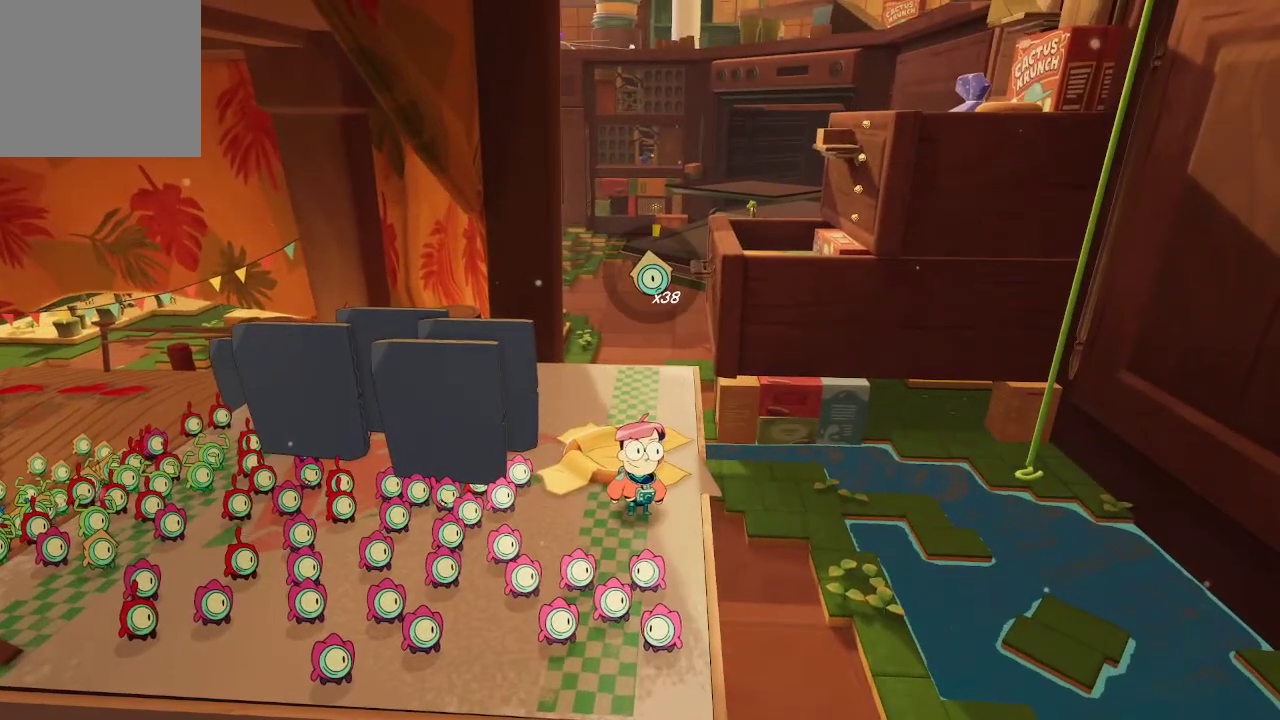
{"buttons": [], "left_stick": "center", "right_stick": "down-left", "events": [[300, "right_stick", "down-left"]]}
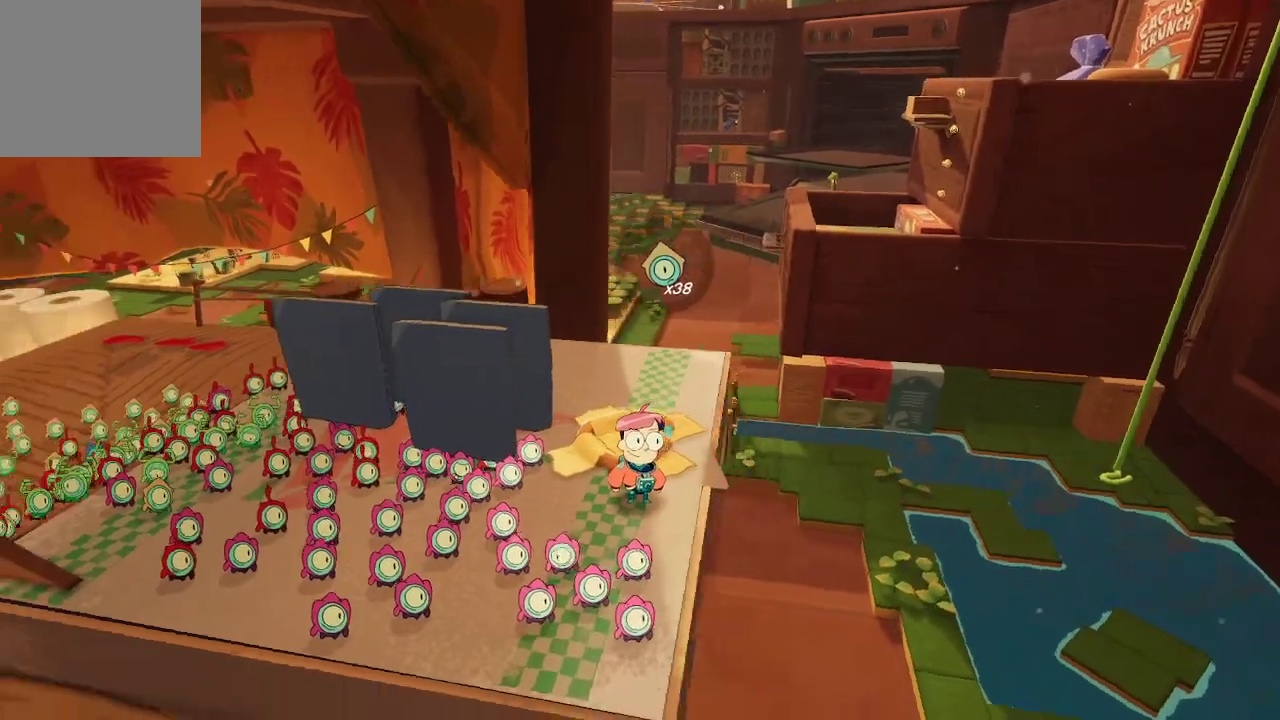
{"buttons": [], "left_stick": "center", "right_stick": "center", "events": [[100, "right_stick", "center"]]}
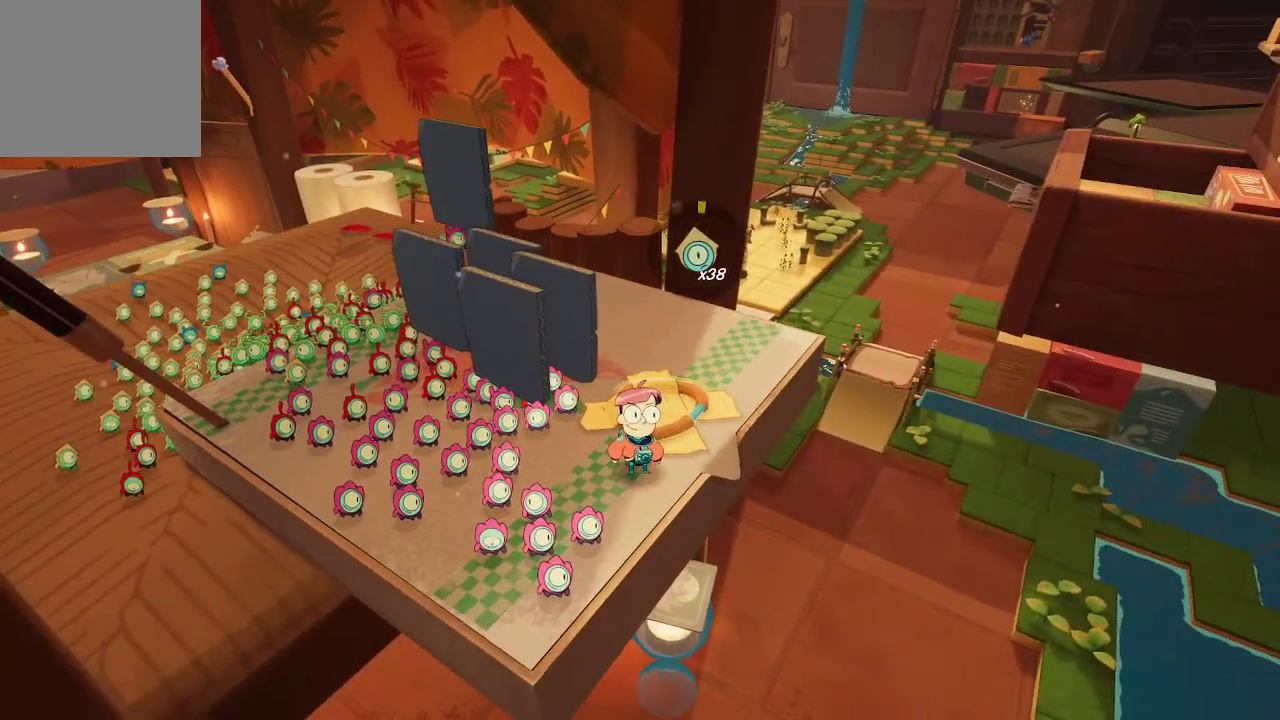
{"buttons": [], "left_stick": "center", "right_stick": "center", "events": []}